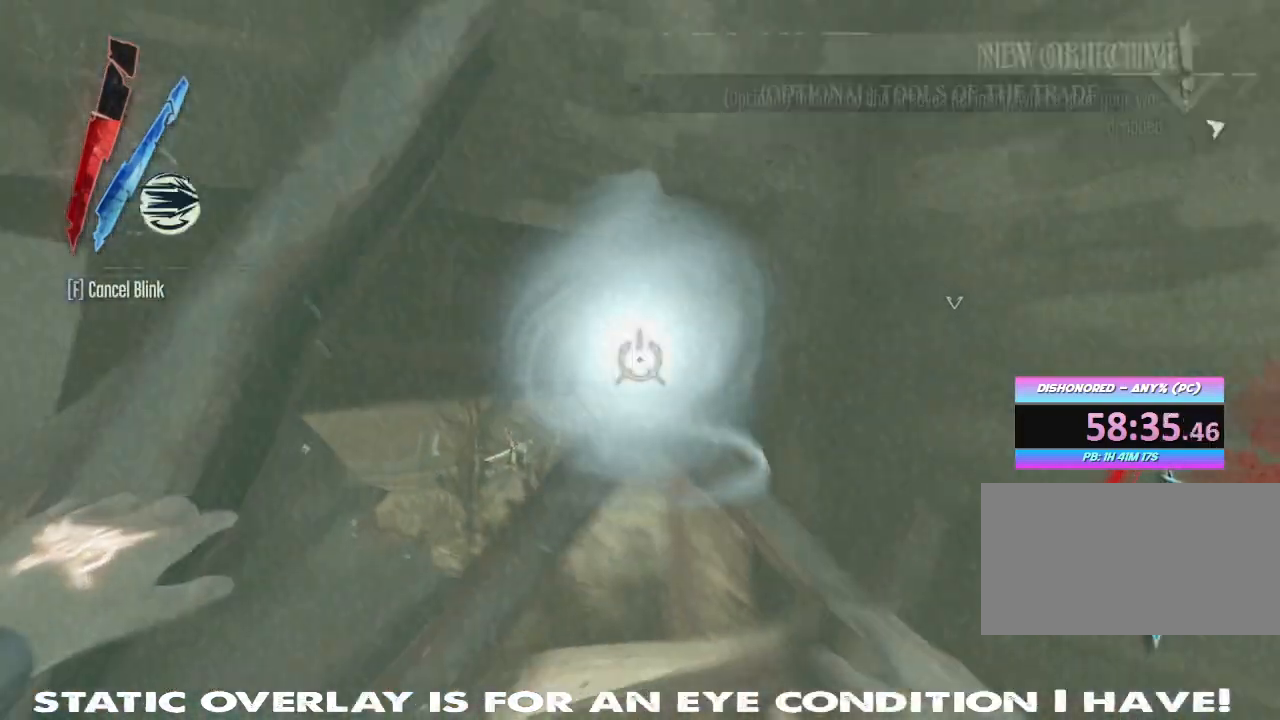
Gameplay with keyboard and mouse; each line is a JSON object with the keys and mouse buttons held at the frame after it. "events" lists presses ("down") and releases ("up") of "1", "2", "3", "4", "5", "a", "alt", "b", "c", "caps_lock", "ctrl", "d", "e", "f", "g", "q", "r", "s", "shift", "space", "super", "t", "tab", "tilde", "v", "w", "x", "z", "mouse_left", "mouse_wheel" and "mouse_right" between this image and that frame as [ms after this image, input, new state], when the widget could be followed in between. "mouse_left", "mouse_wheel", "mouse_right" = the "left", "wheel", "right" buttons of the "mouse" list. No other keys are recorded. "wheel" means that the mouse wheel is clicked or scrolled. Mouse movement is not recorded. Not read: other_keys.
{"keys": ["d", "w"], "mouse": ["right"], "events": [[134, "d", "up"], [200, "s", "up"], [217, "a", "down"], [350, "w", "down"], [367, "a", "up"], [450, "d", "down"]]}
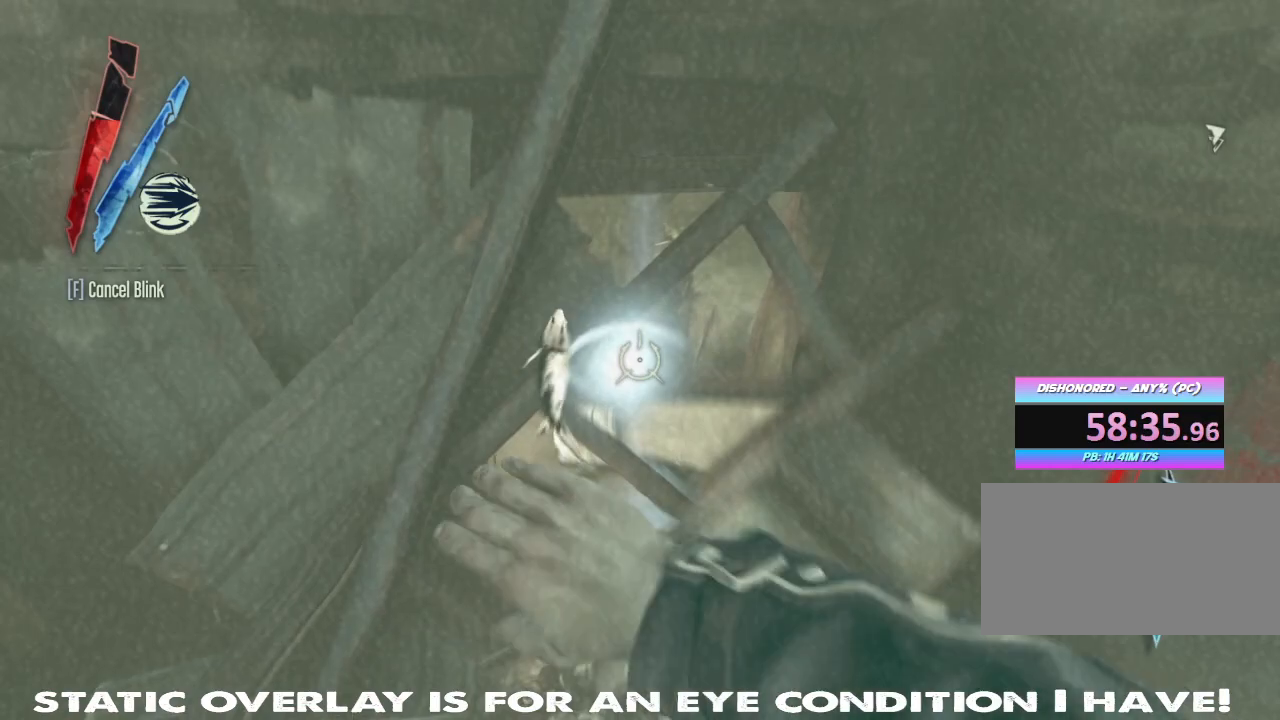
{"keys": ["w"], "mouse": ["right"], "events": [[17, "d", "up"], [184, "d", "down"], [284, "w", "up"], [384, "w", "down"], [400, "d", "up"]]}
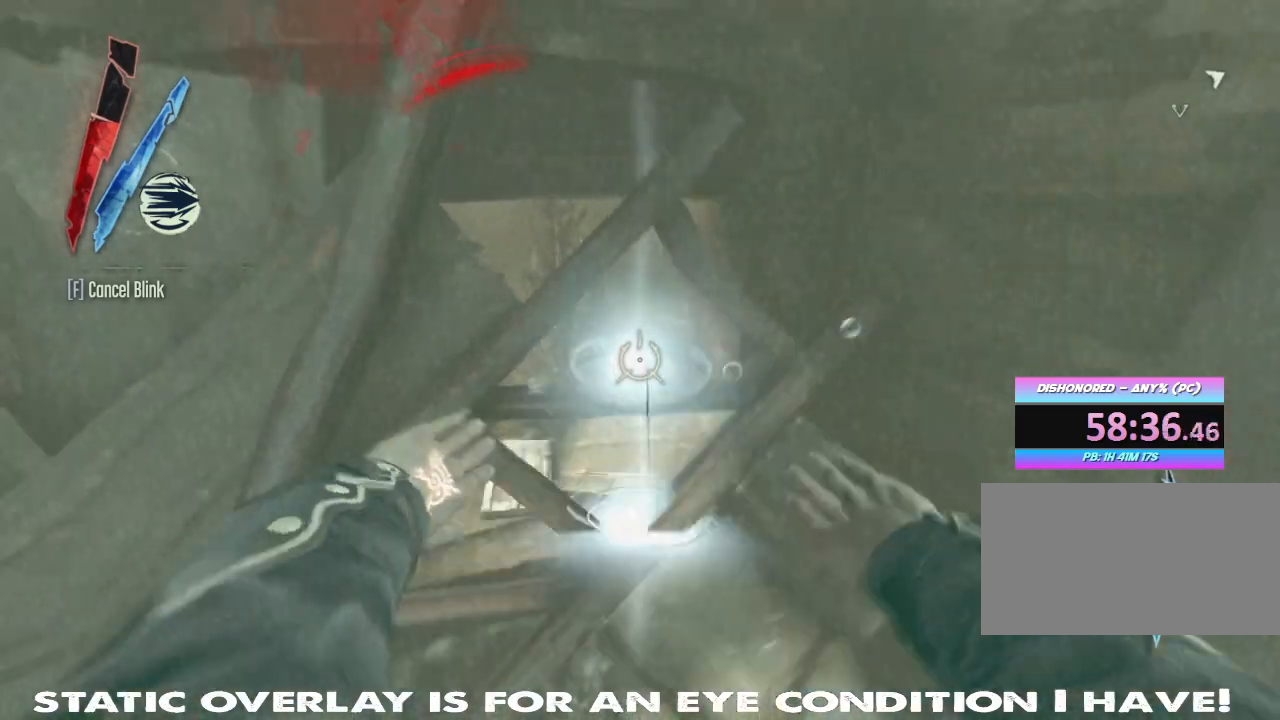
{"keys": ["w"], "mouse": [], "events": [[367, "mouse_right", "up"]]}
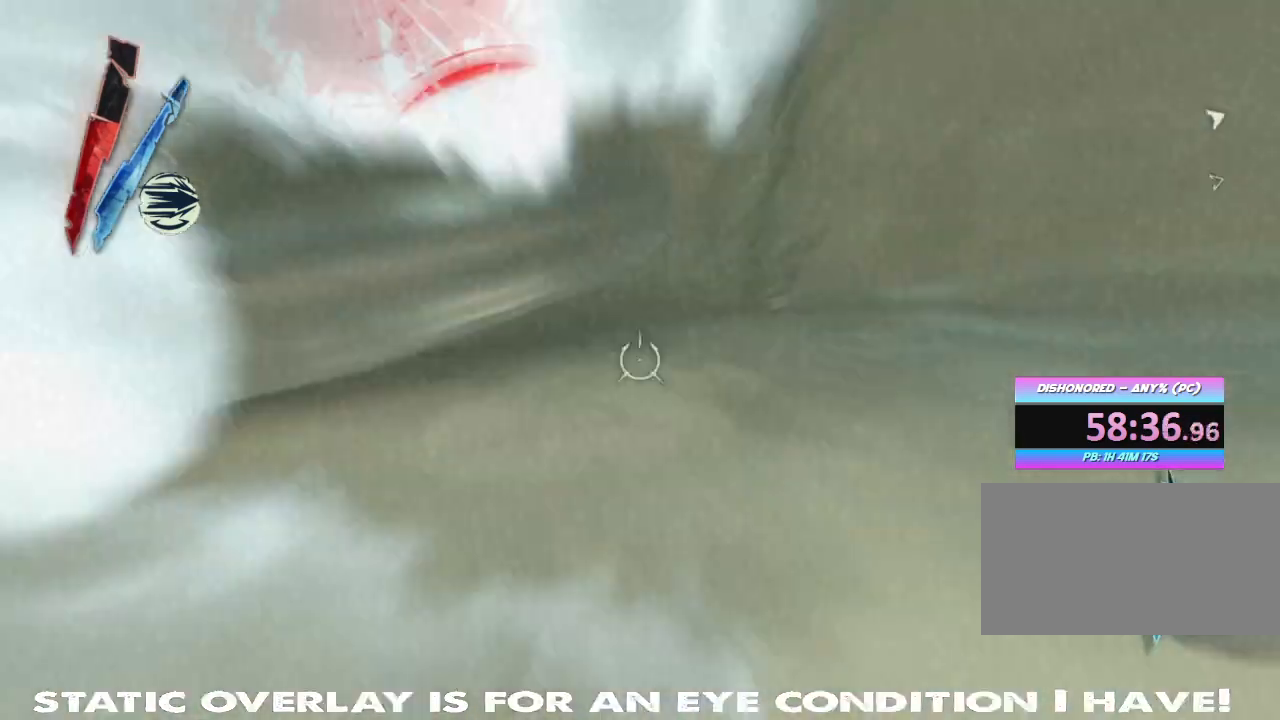
{"keys": ["shift", "w"], "mouse": [], "events": [[300, "shift", "down"]]}
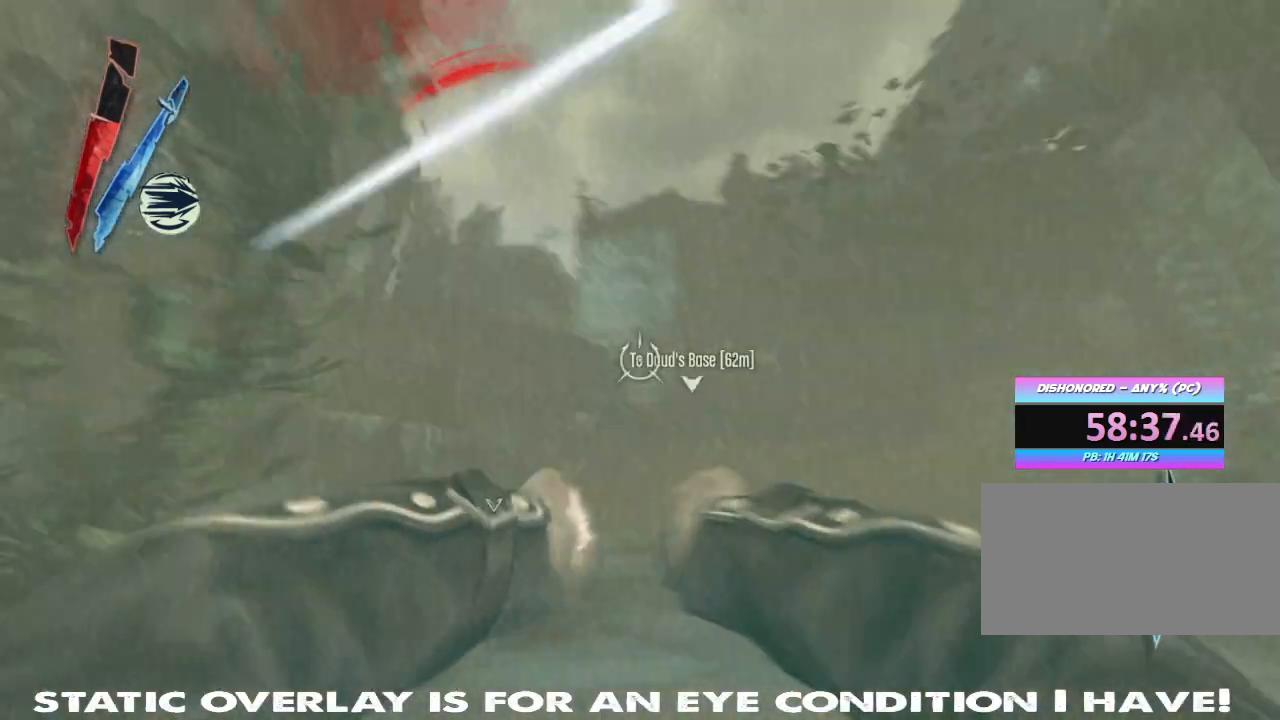
{"keys": ["shift", "w"], "mouse": [], "events": []}
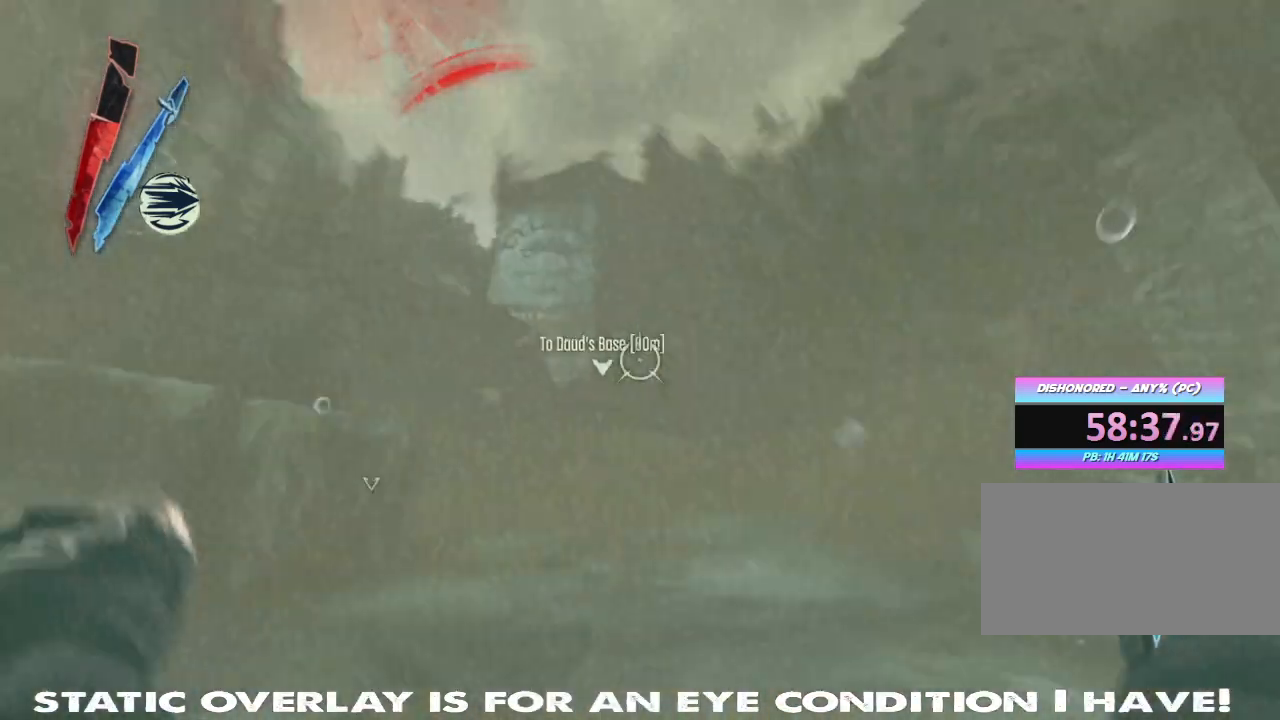
{"keys": ["shift", "w"], "mouse": [], "events": []}
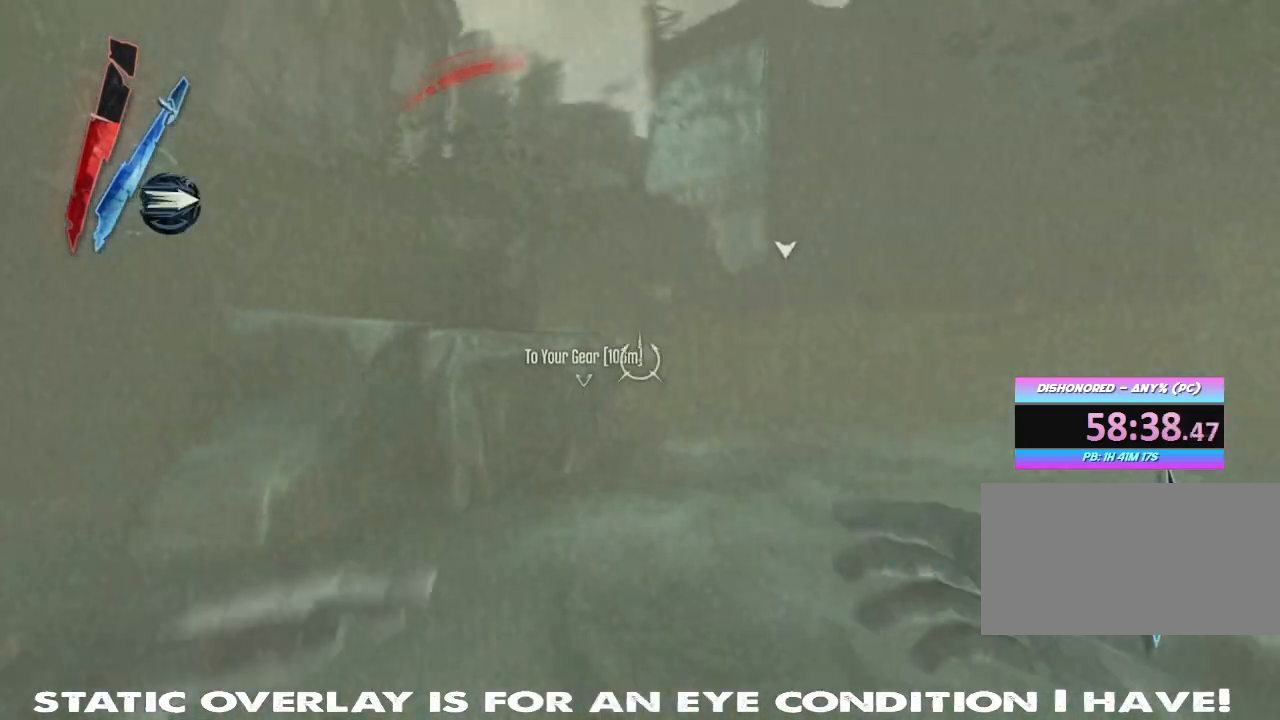
{"keys": ["shift", "w"], "mouse": [], "events": []}
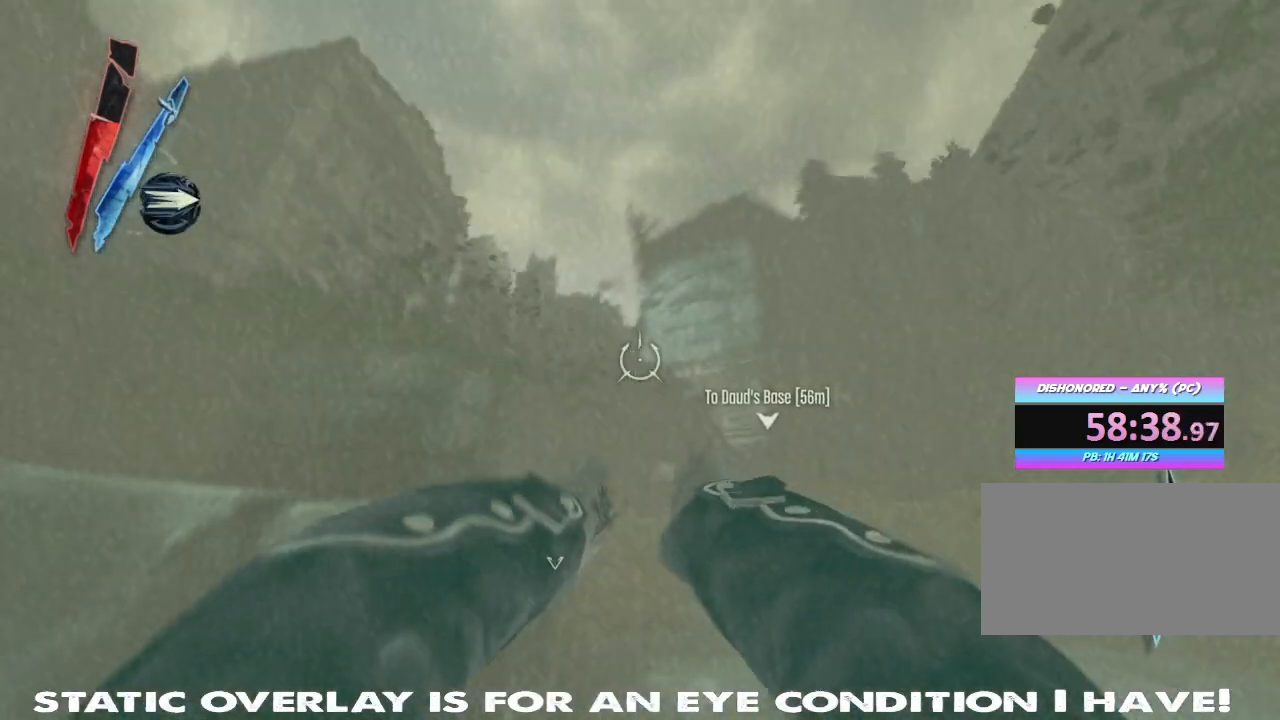
{"keys": ["shift", "space", "w"], "mouse": [], "events": [[284, "space", "down"]]}
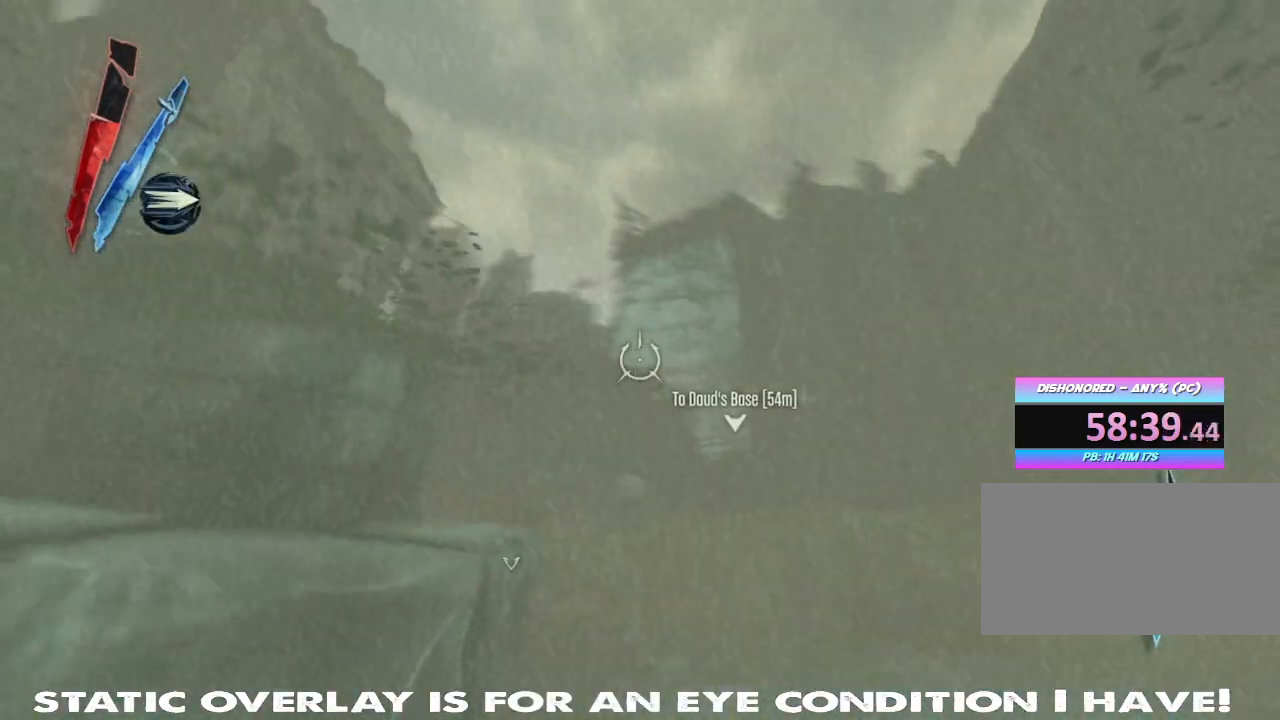
{"keys": ["shift", "space", "w"], "mouse": [], "events": []}
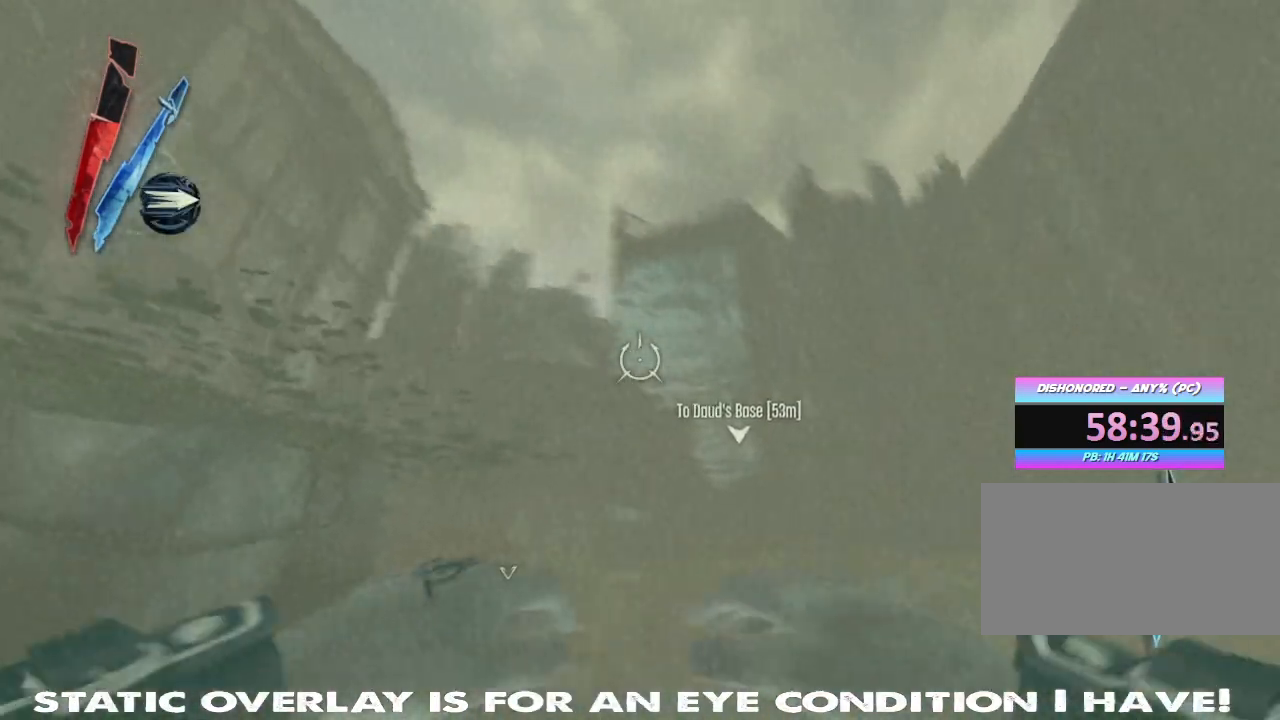
{"keys": ["shift", "space", "w"], "mouse": [], "events": []}
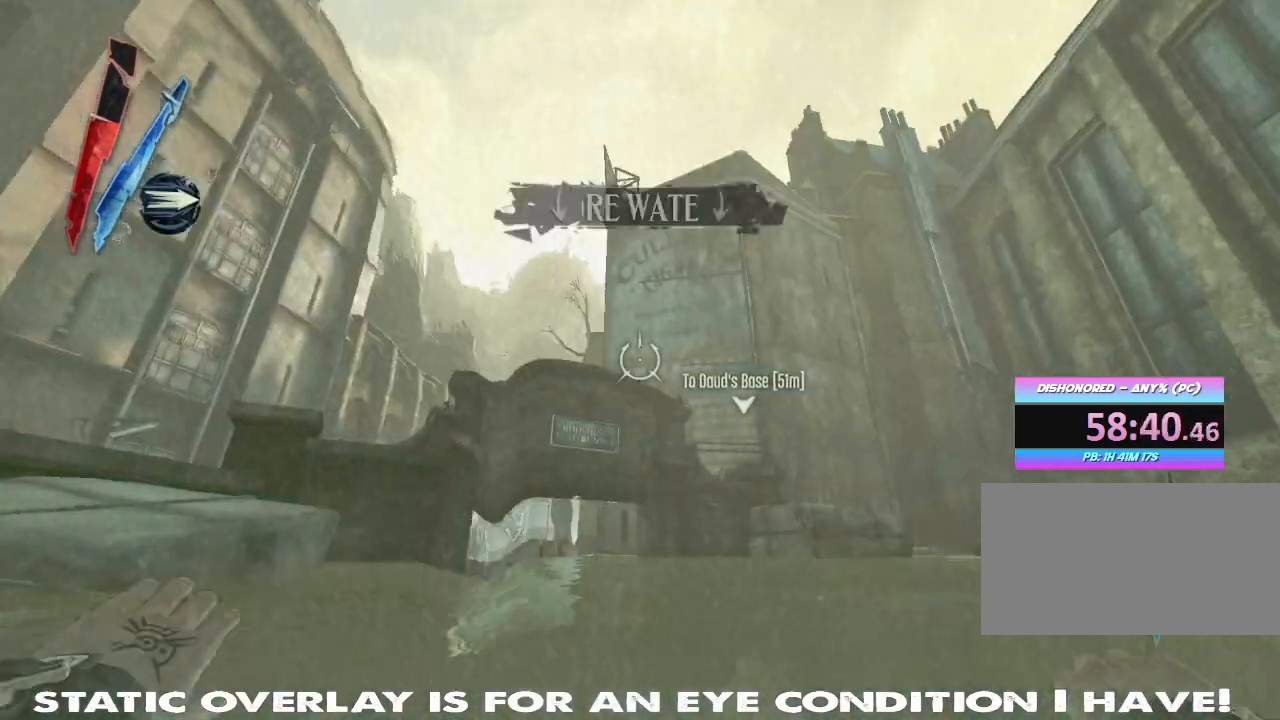
{"keys": ["w"], "mouse": [], "events": [[67, "space", "up"], [100, "shift", "up"]]}
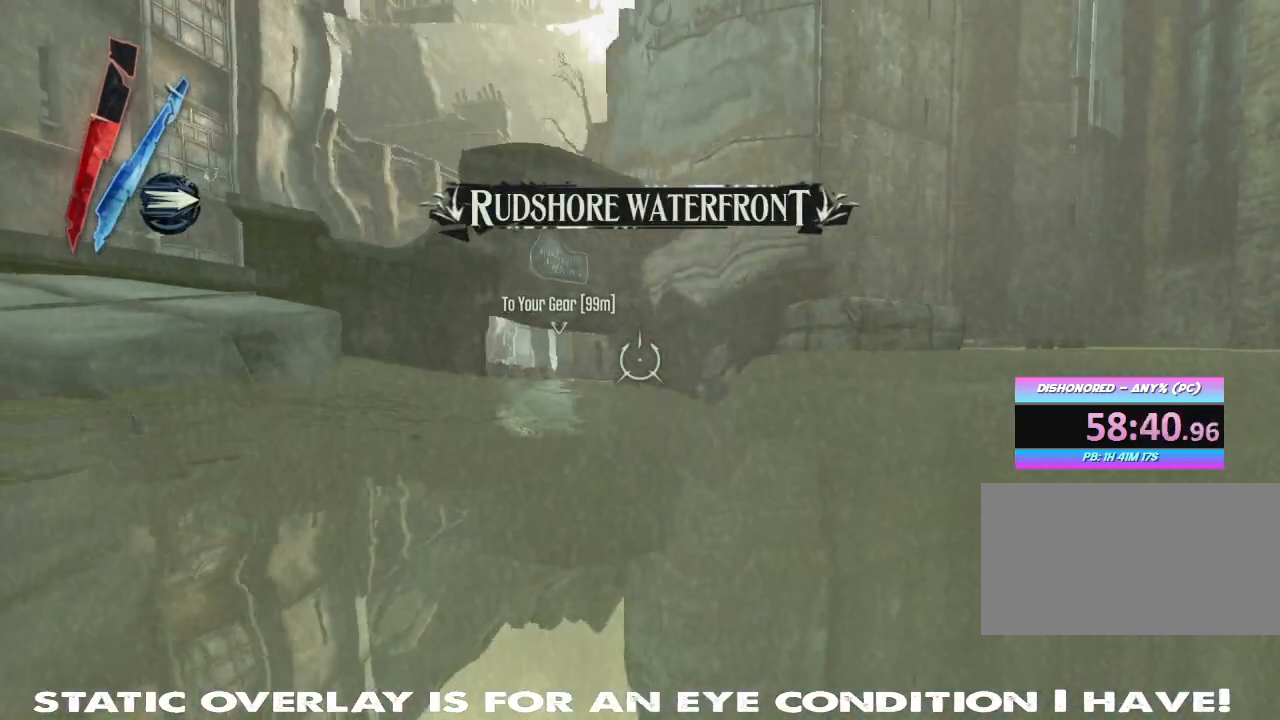
{"keys": ["shift", "w"], "mouse": [], "events": [[100, "shift", "down"]]}
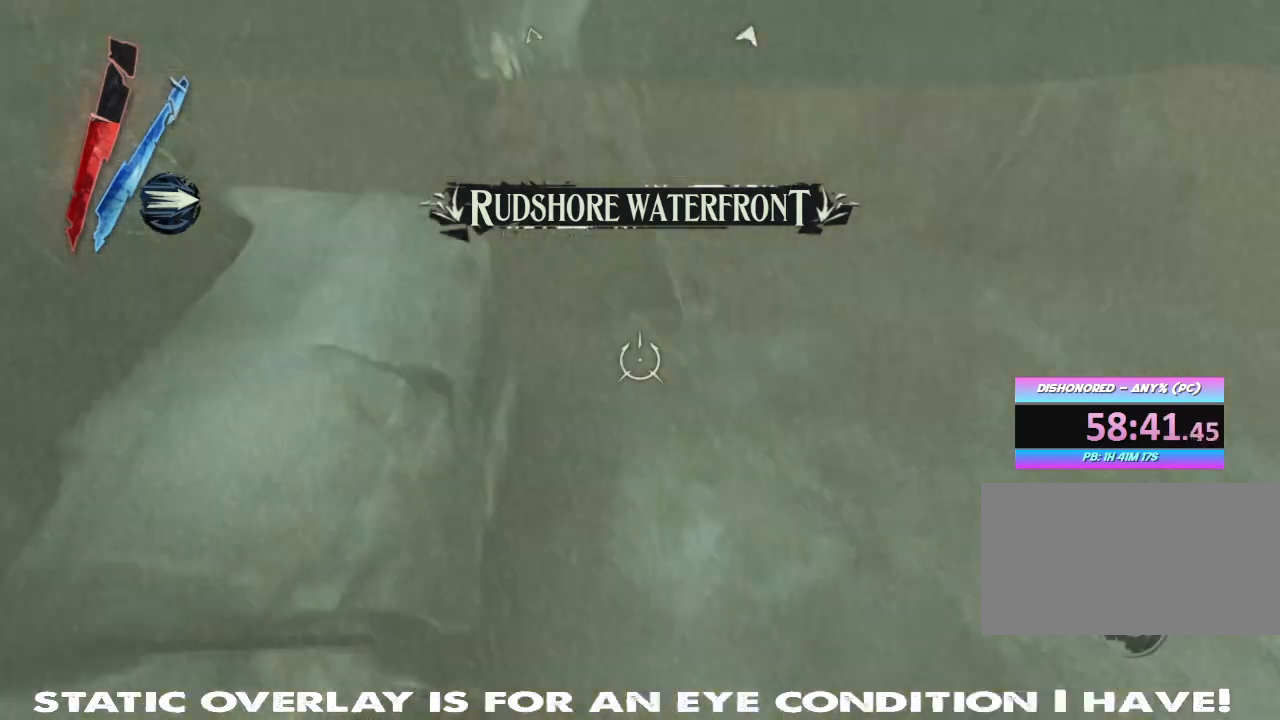
{"keys": ["shift", "w"], "mouse": [], "events": []}
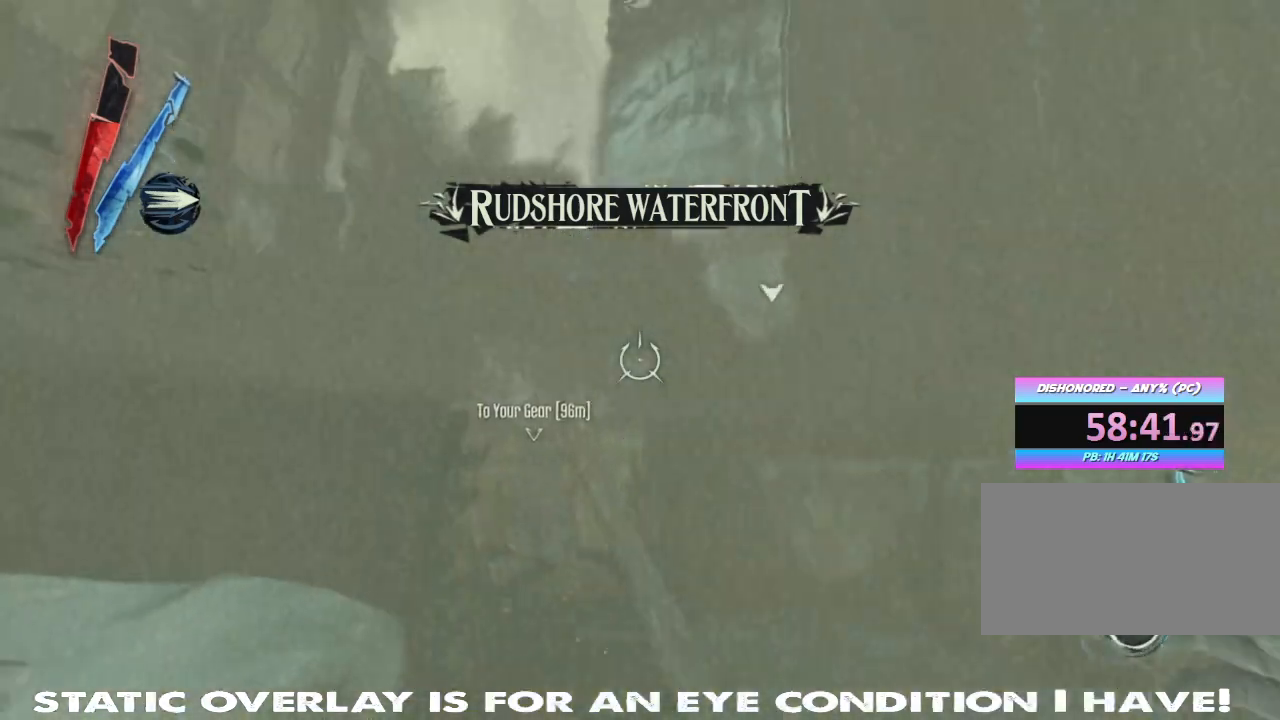
{"keys": ["r", "shift", "w"], "mouse": [], "events": [[417, "r", "down"]]}
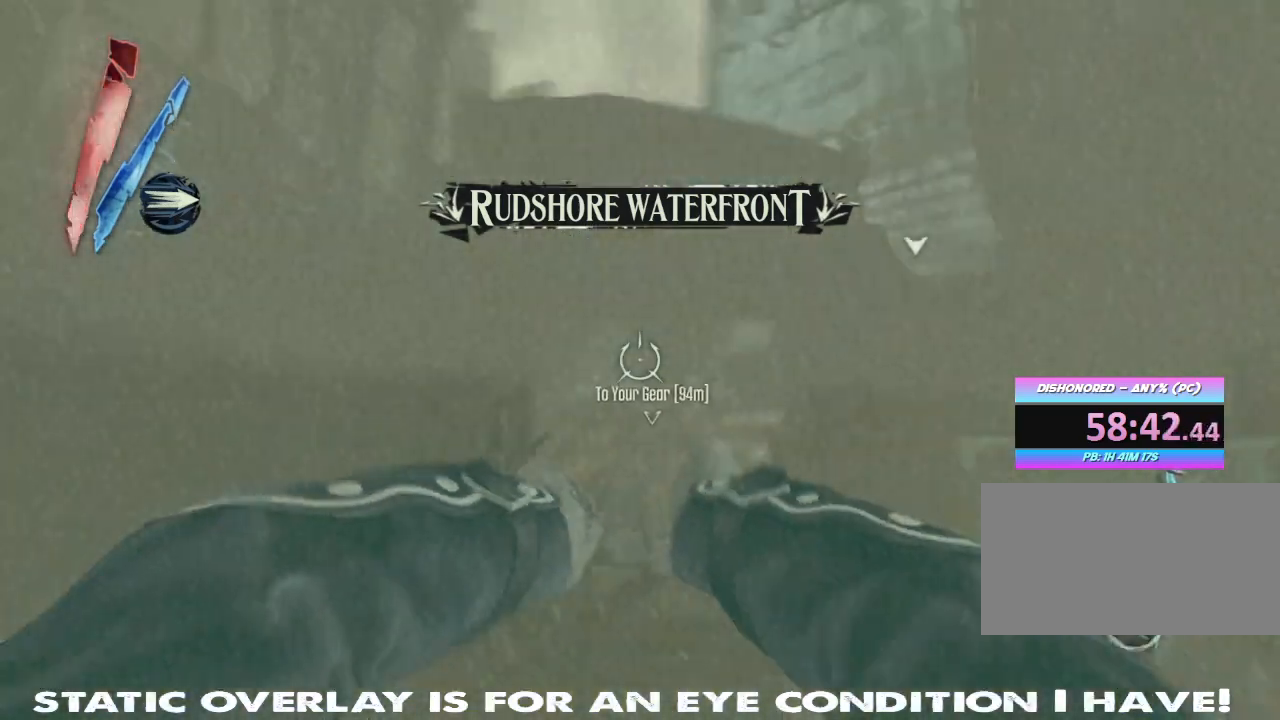
{"keys": ["shift", "w"], "mouse": [], "events": [[17, "r", "up"]]}
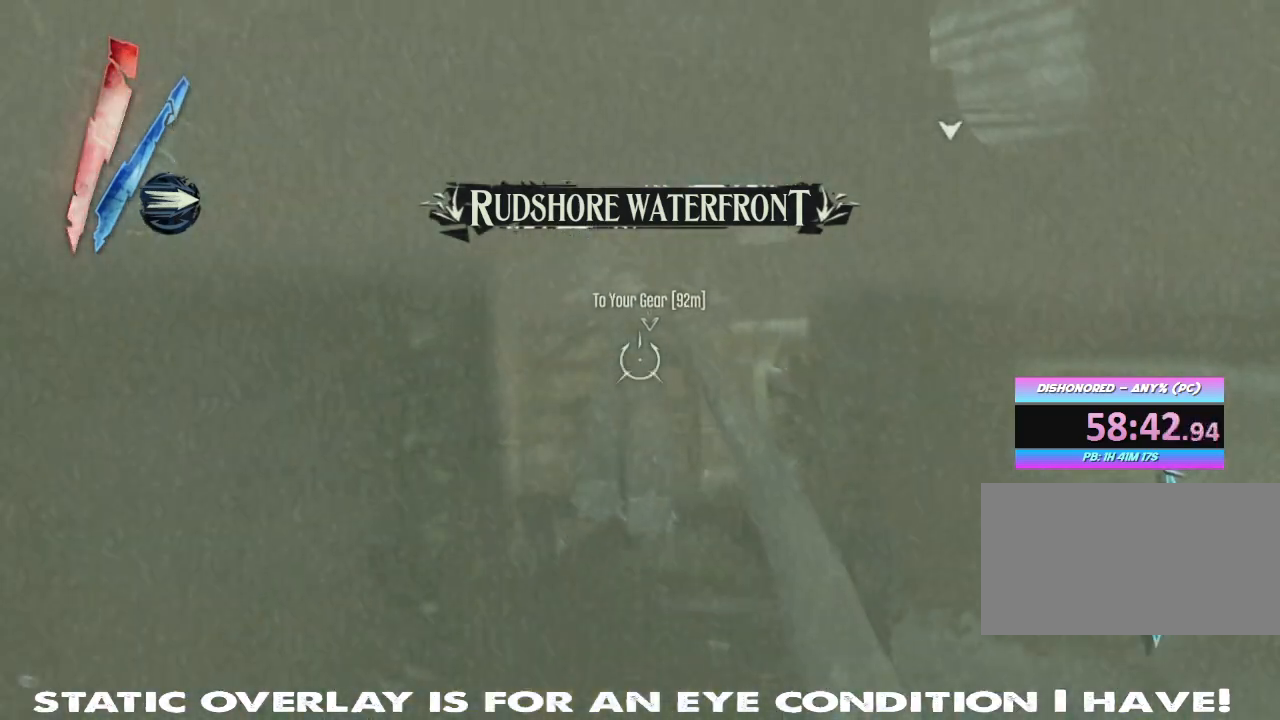
{"keys": ["shift", "w"], "mouse": [], "events": []}
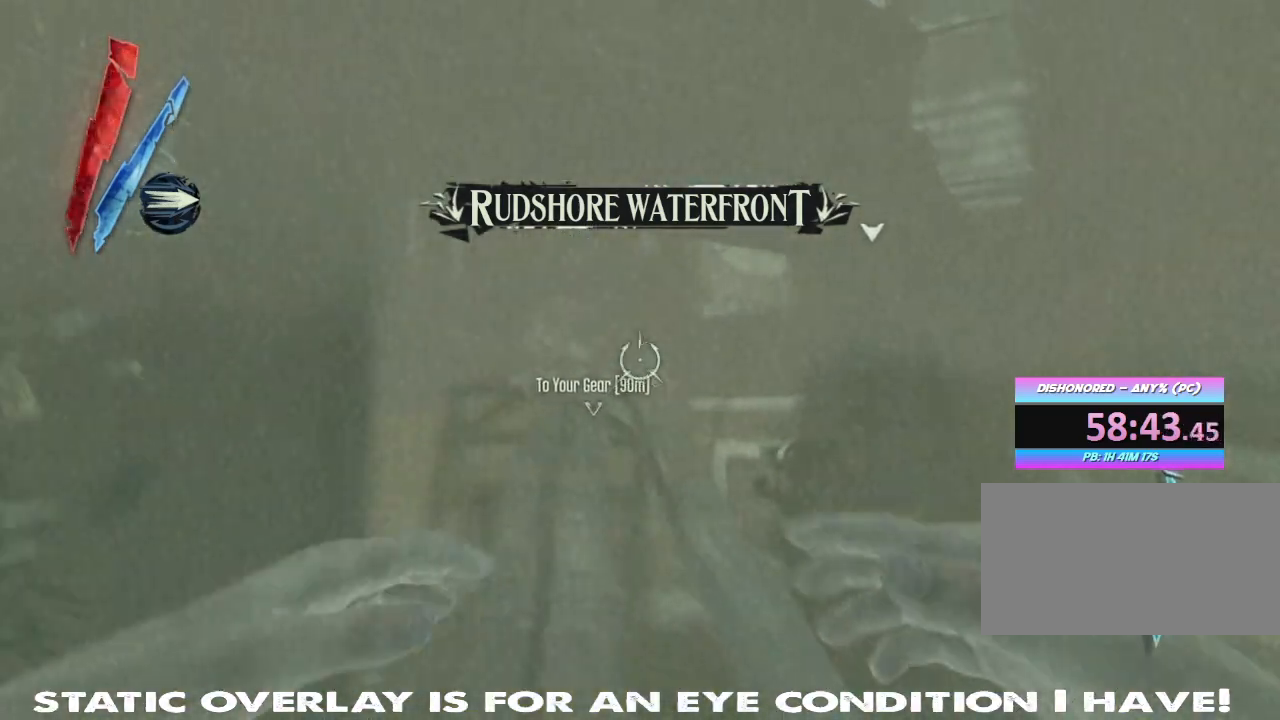
{"keys": ["shift", "w"], "mouse": [], "events": []}
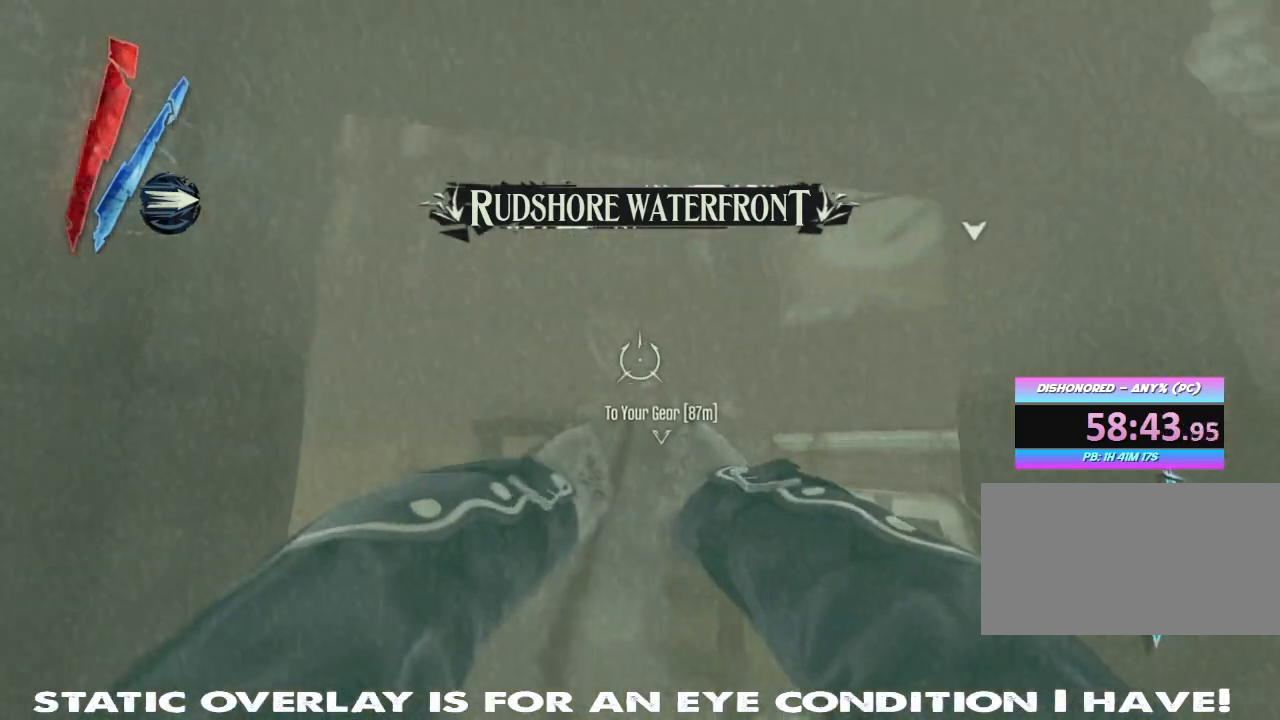
{"keys": ["shift", "w"], "mouse": ["right"], "events": [[134, "mouse_right", "down"]]}
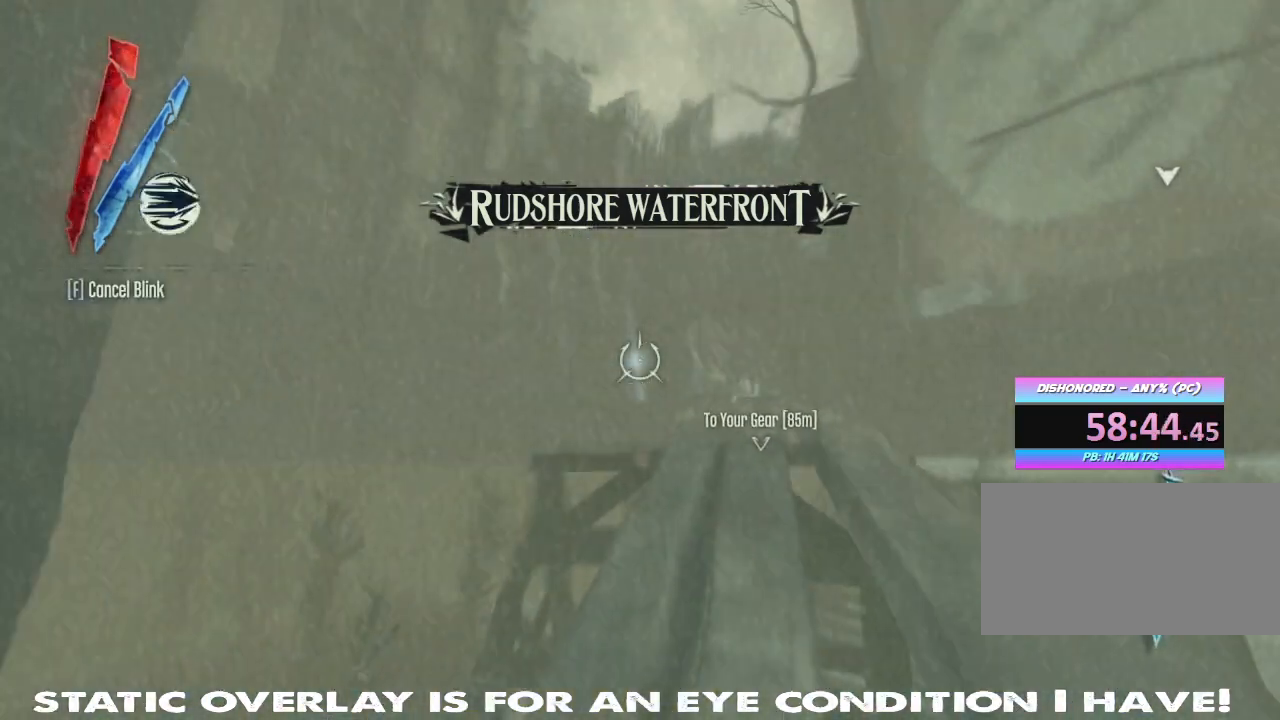
{"keys": ["shift", "w"], "mouse": [], "events": [[17, "mouse_right", "up"]]}
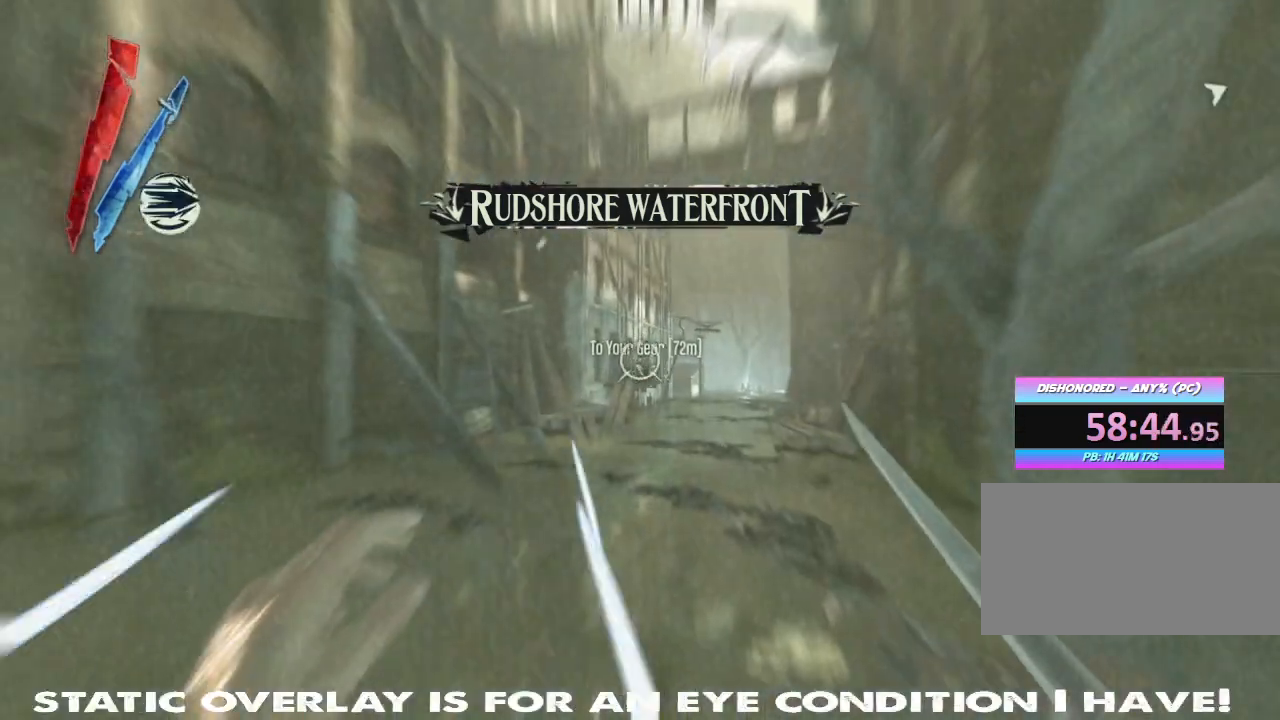
{"keys": ["shift", "w"], "mouse": [], "events": []}
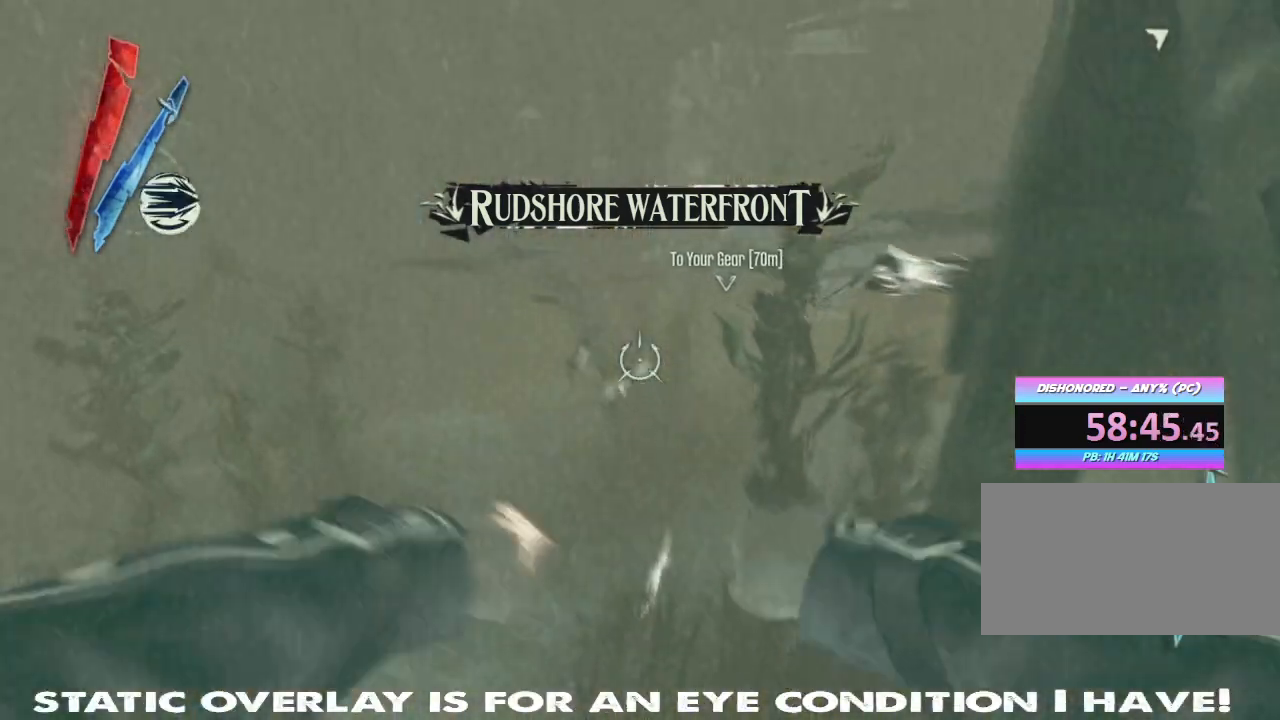
{"keys": ["shift", "w"], "mouse": [], "events": []}
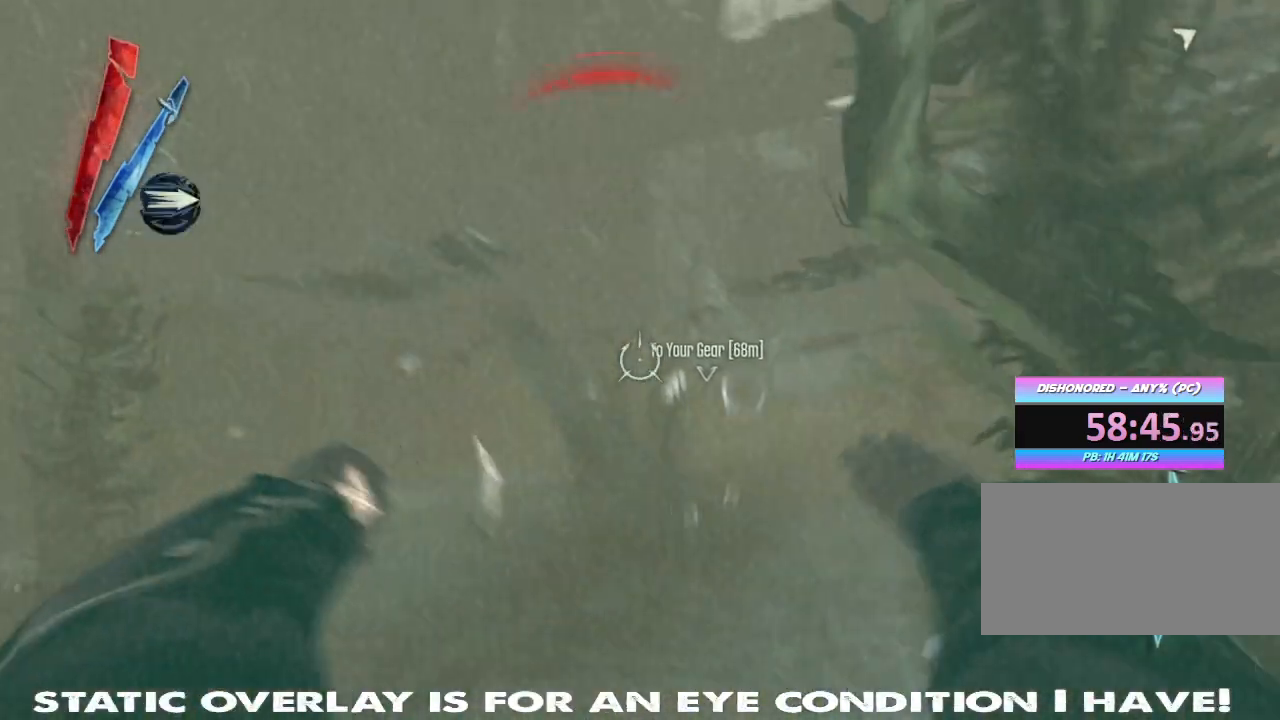
{"keys": ["shift", "w"], "mouse": ["right"], "events": [[300, "mouse_right", "down"]]}
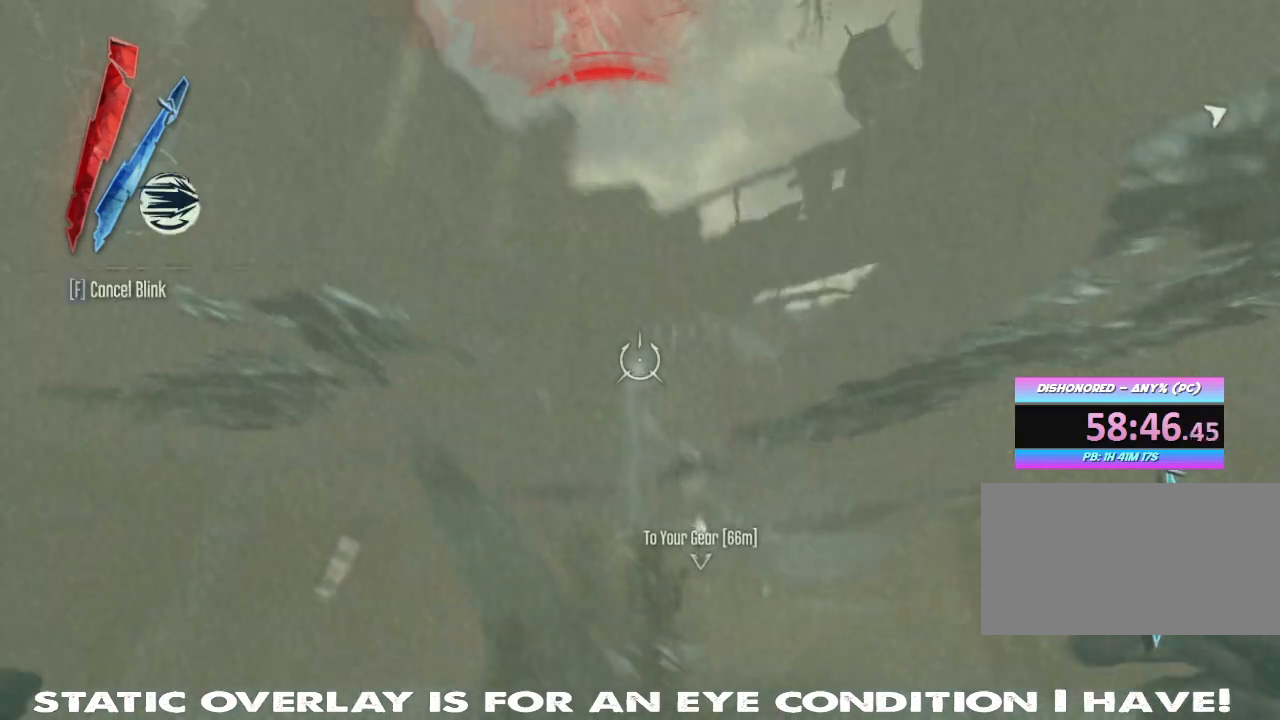
{"keys": ["shift", "w"], "mouse": []}
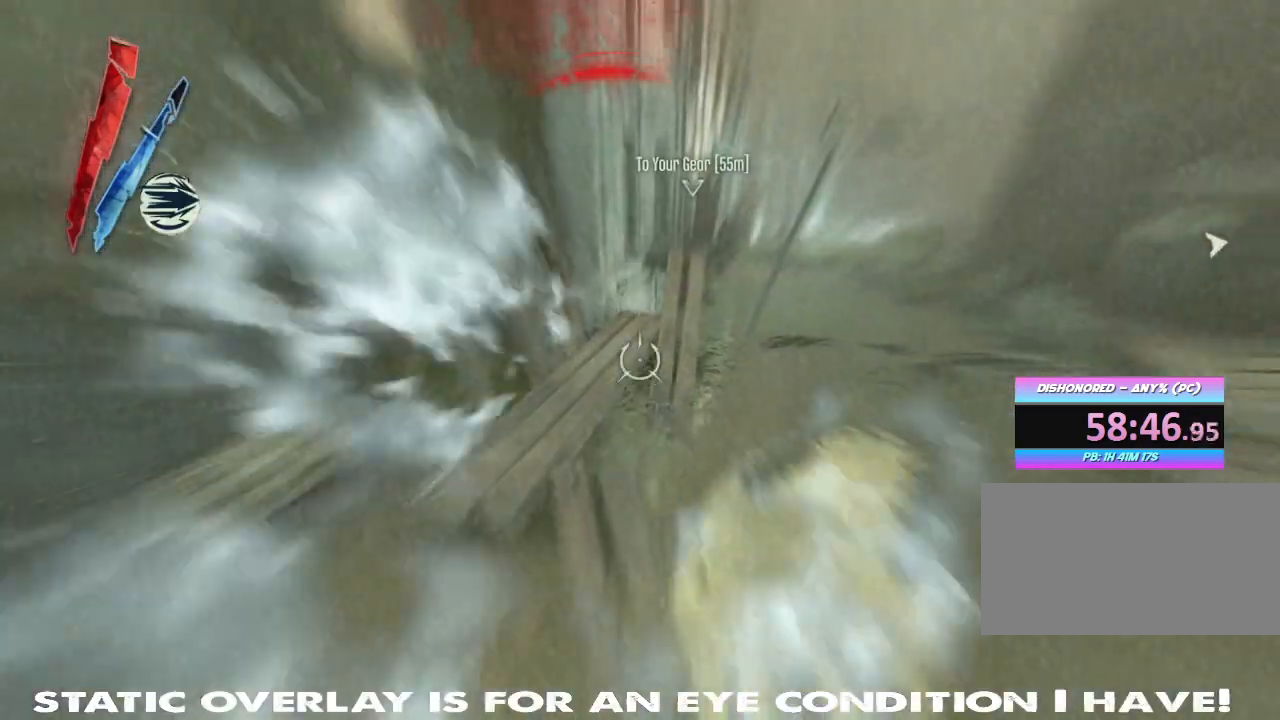
{"keys": ["shift", "w"], "mouse": [], "events": []}
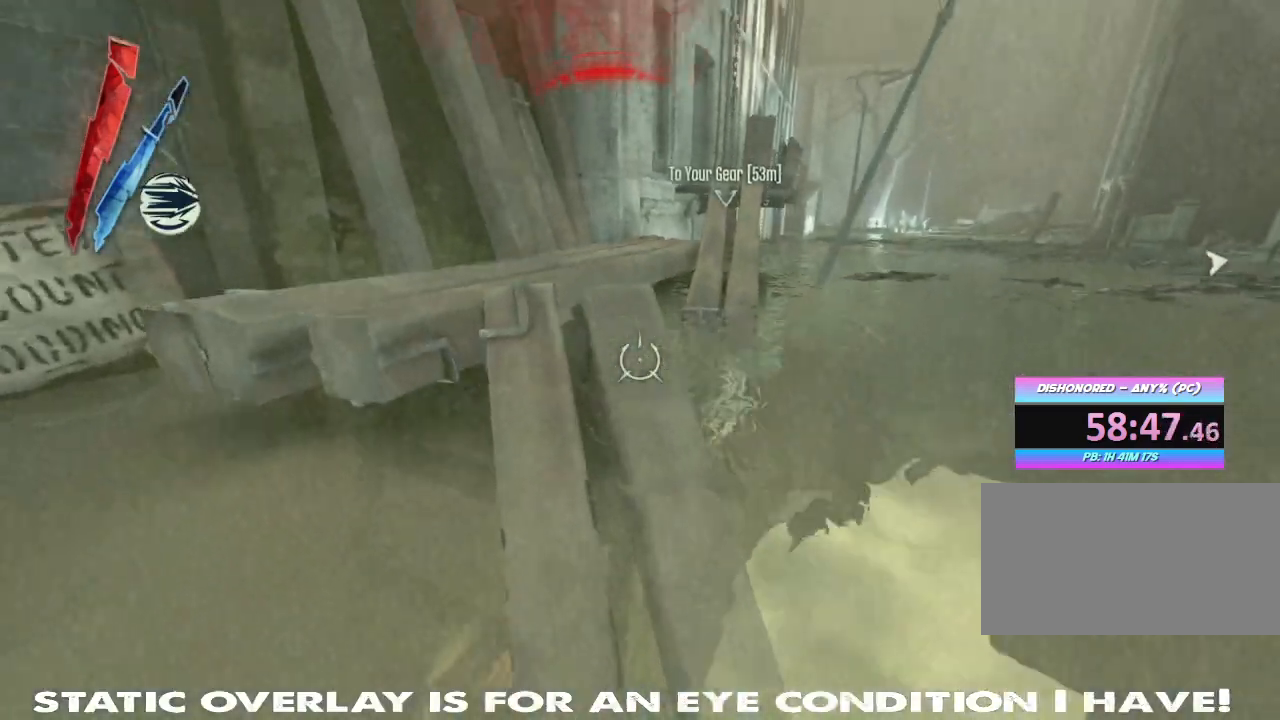
{"keys": ["shift", "w"], "mouse": [], "events": []}
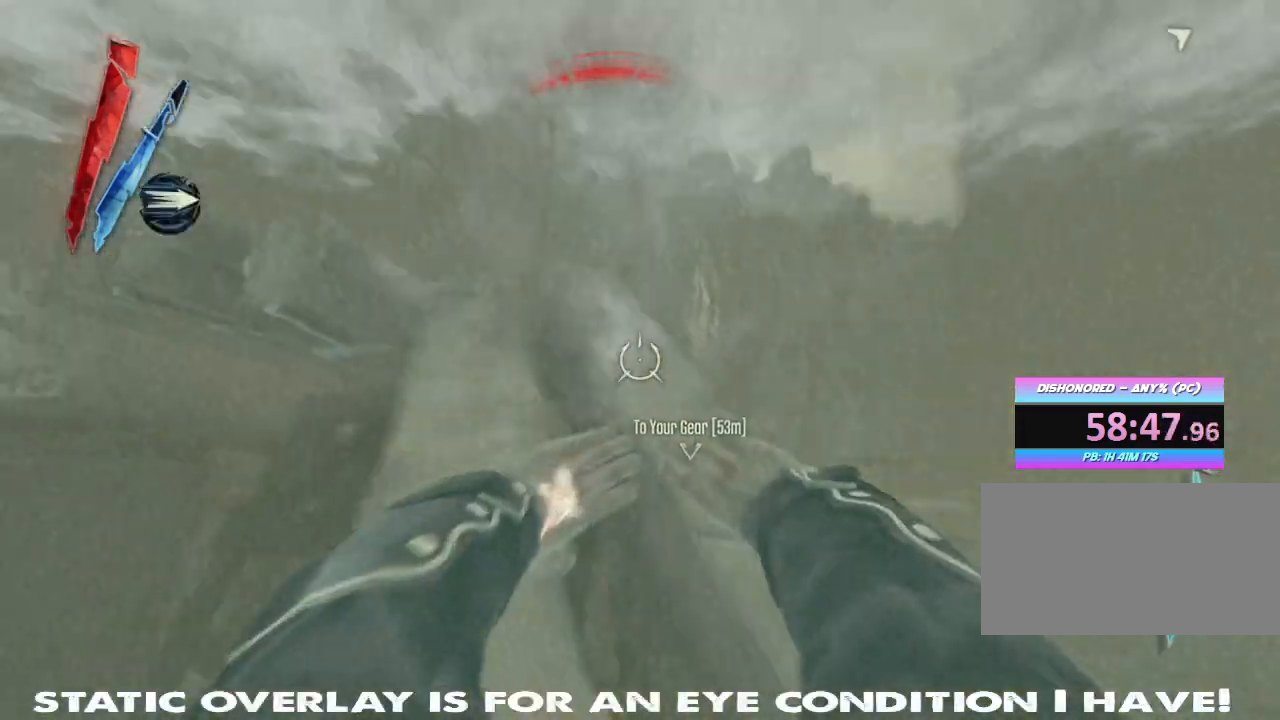
{"keys": ["shift", "w"], "mouse": [], "events": []}
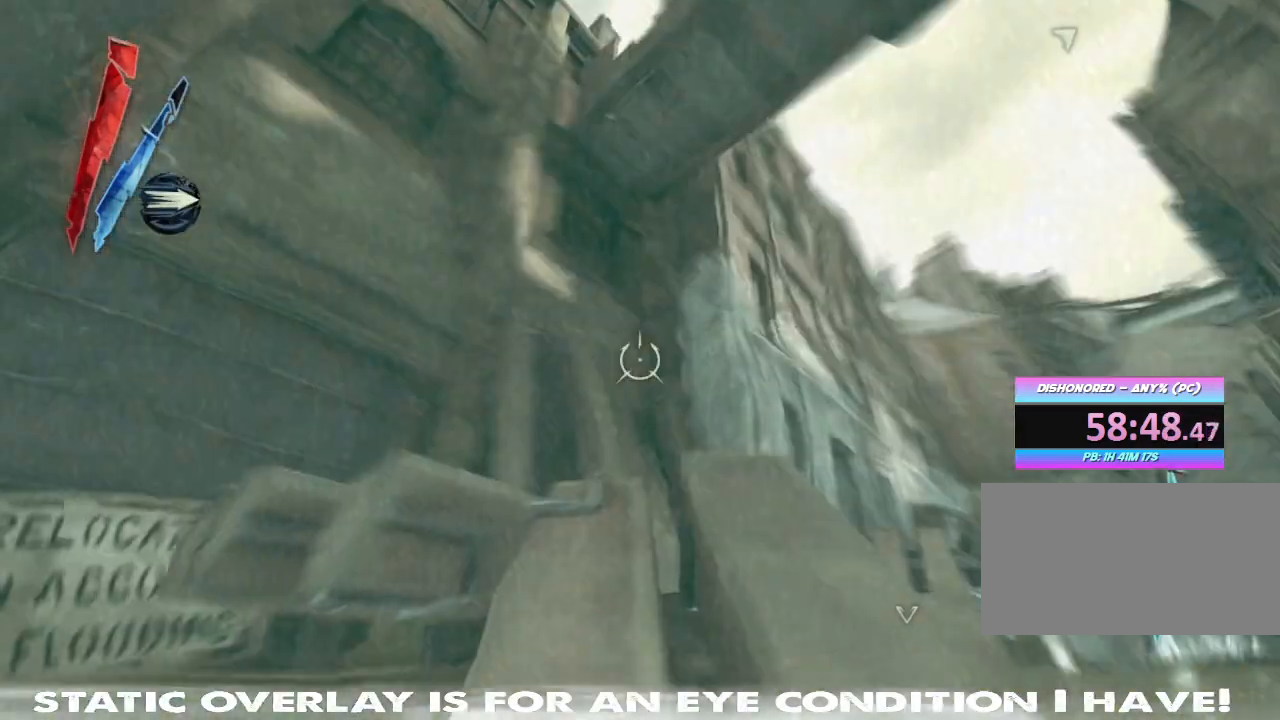
{"keys": ["shift", "w"], "mouse": [], "events": []}